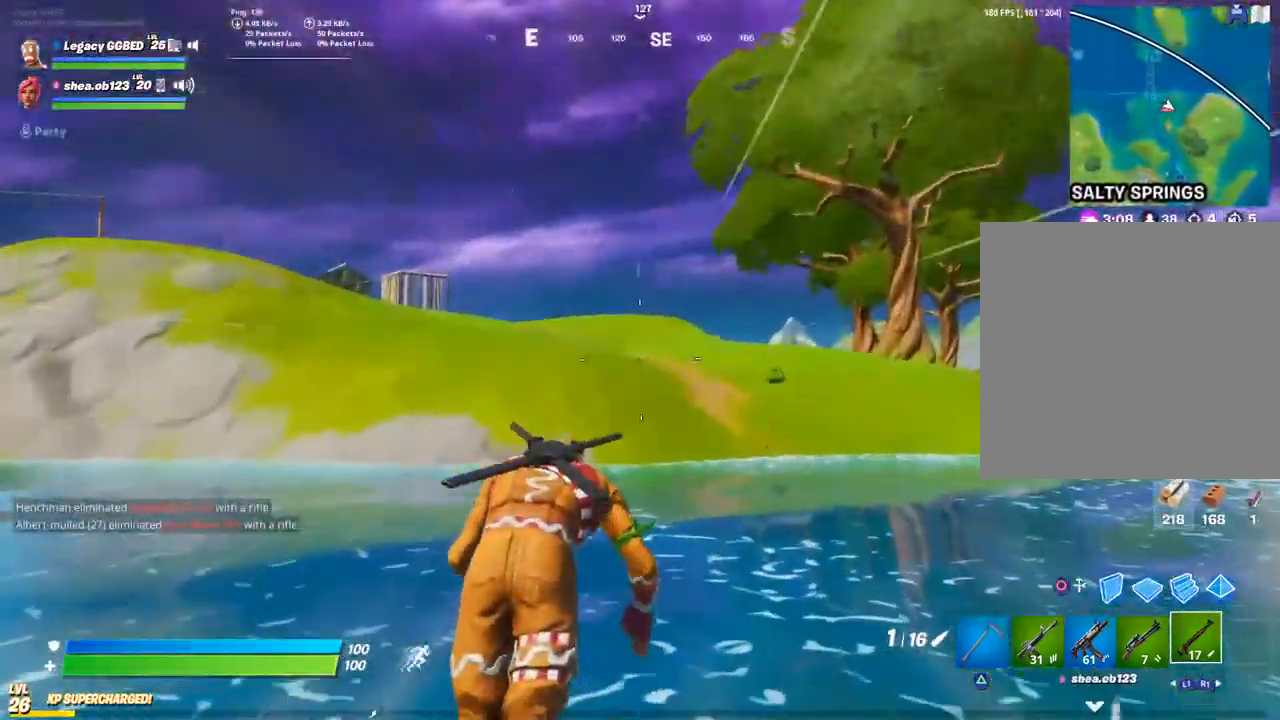
Gameplay with a controller (PlayStation layout); each line is a JSON object with the inputs held at the frame after it. "events" lists button and stick changes between this image and that frame as [ms after this image, input, new state], when the widget could be followed in between.
{"buttons": [], "left_stick": "up-right", "right_stick": "center", "events": []}
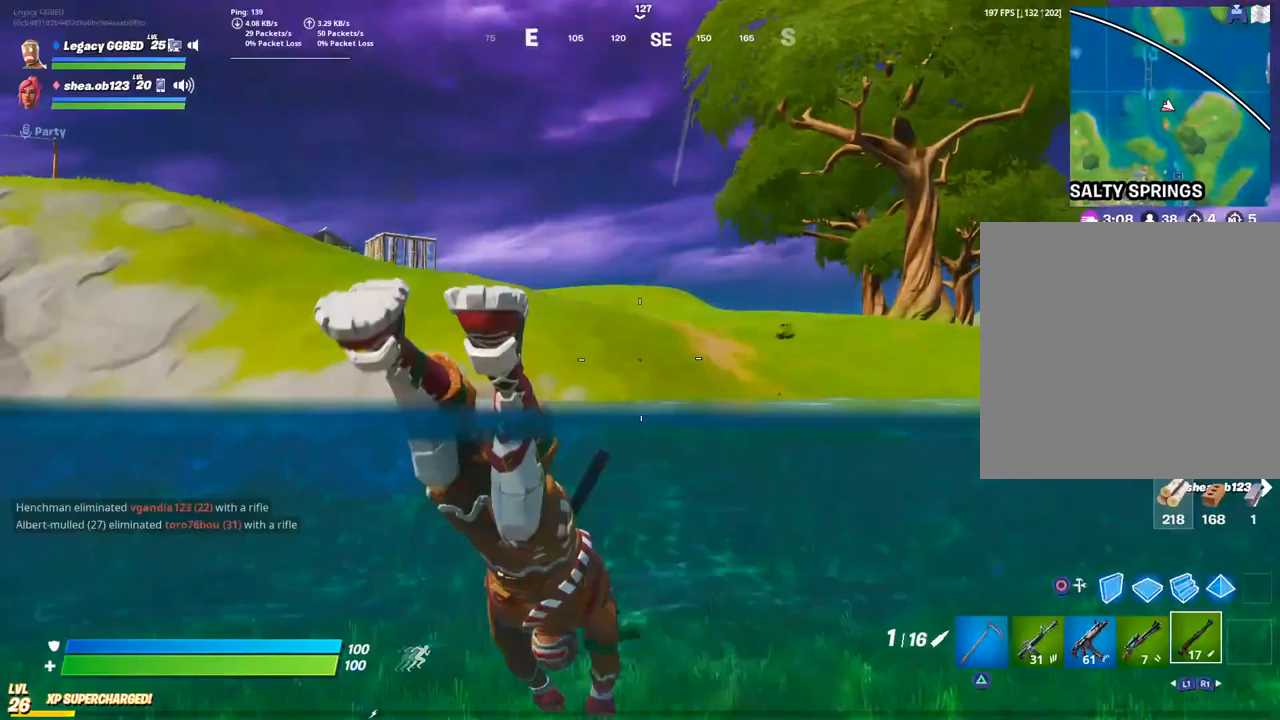
{"buttons": ["CROSS"], "left_stick": "up-right", "right_stick": "center", "events": [[483, "CROSS", "down"]]}
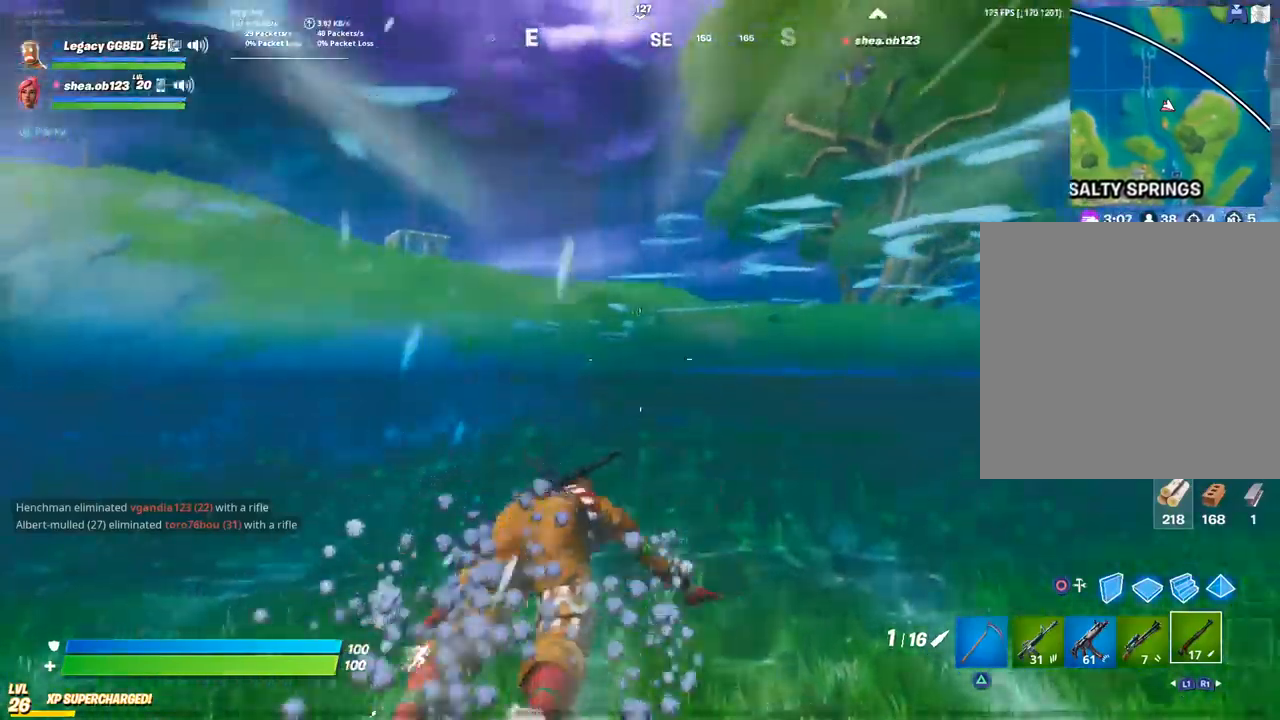
{"buttons": [], "left_stick": "up-right", "right_stick": "center", "events": [[83, "CROSS", "up"]]}
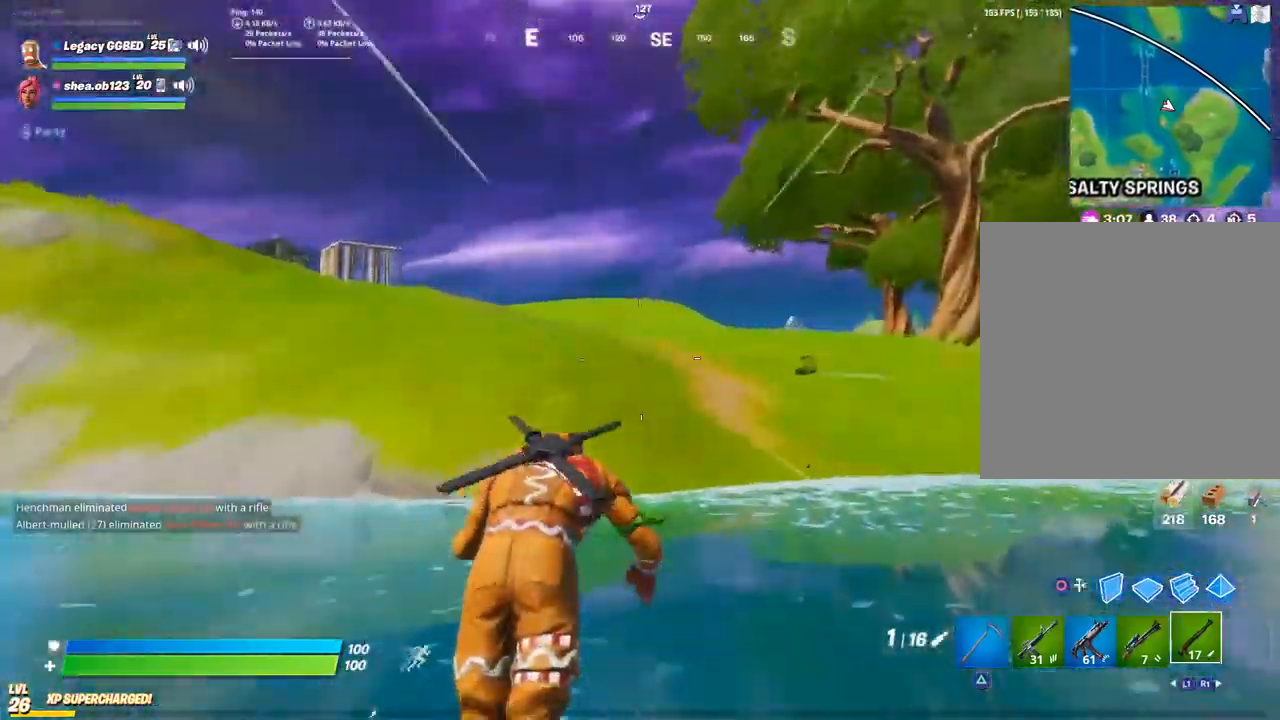
{"buttons": [], "left_stick": "up-right", "right_stick": "center", "events": []}
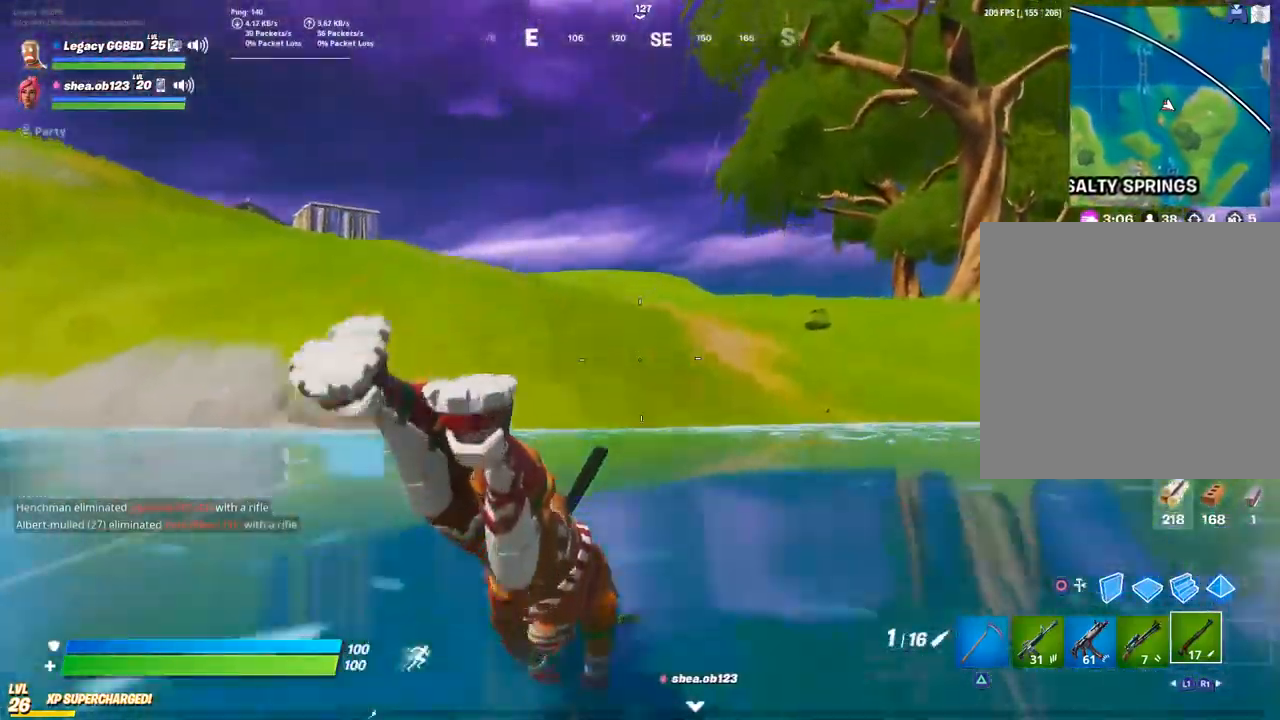
{"buttons": [], "left_stick": "up-right", "right_stick": "center", "events": []}
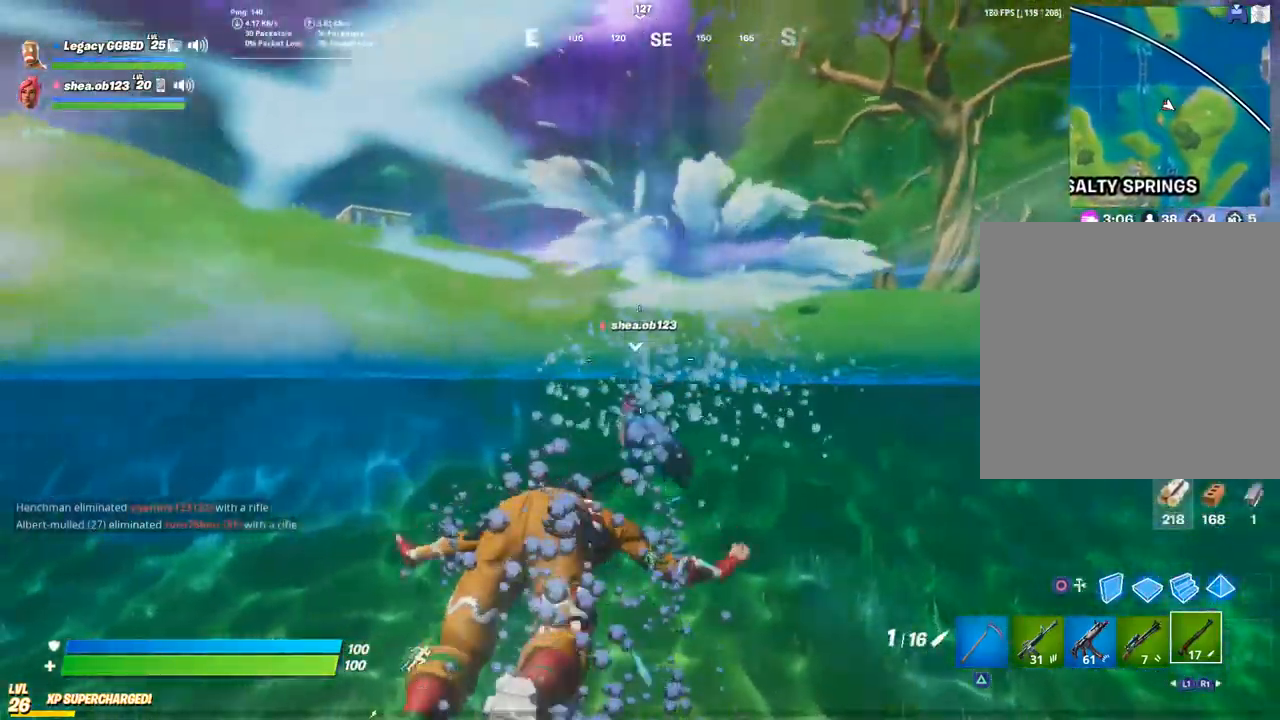
{"buttons": [], "left_stick": "up-right", "right_stick": "center", "events": [[383, "CROSS", "down"], [500, "CROSS", "up"]]}
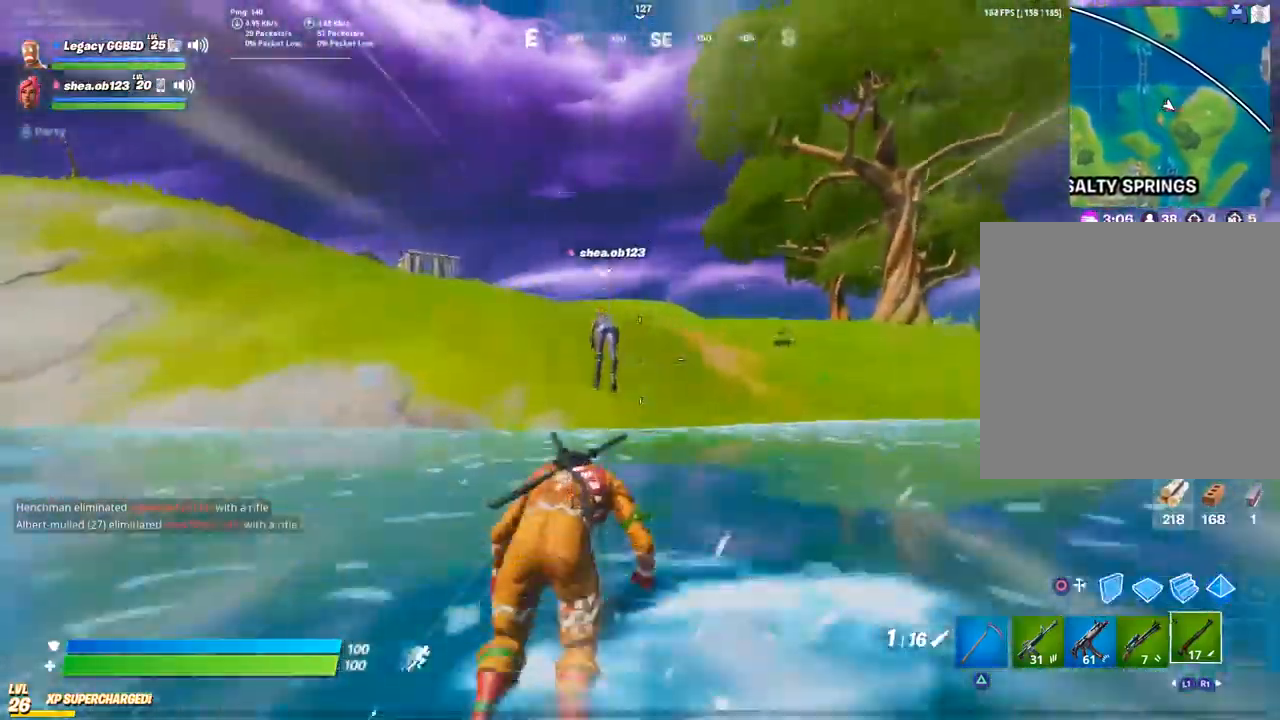
{"buttons": [], "left_stick": "up-right", "right_stick": "center", "events": []}
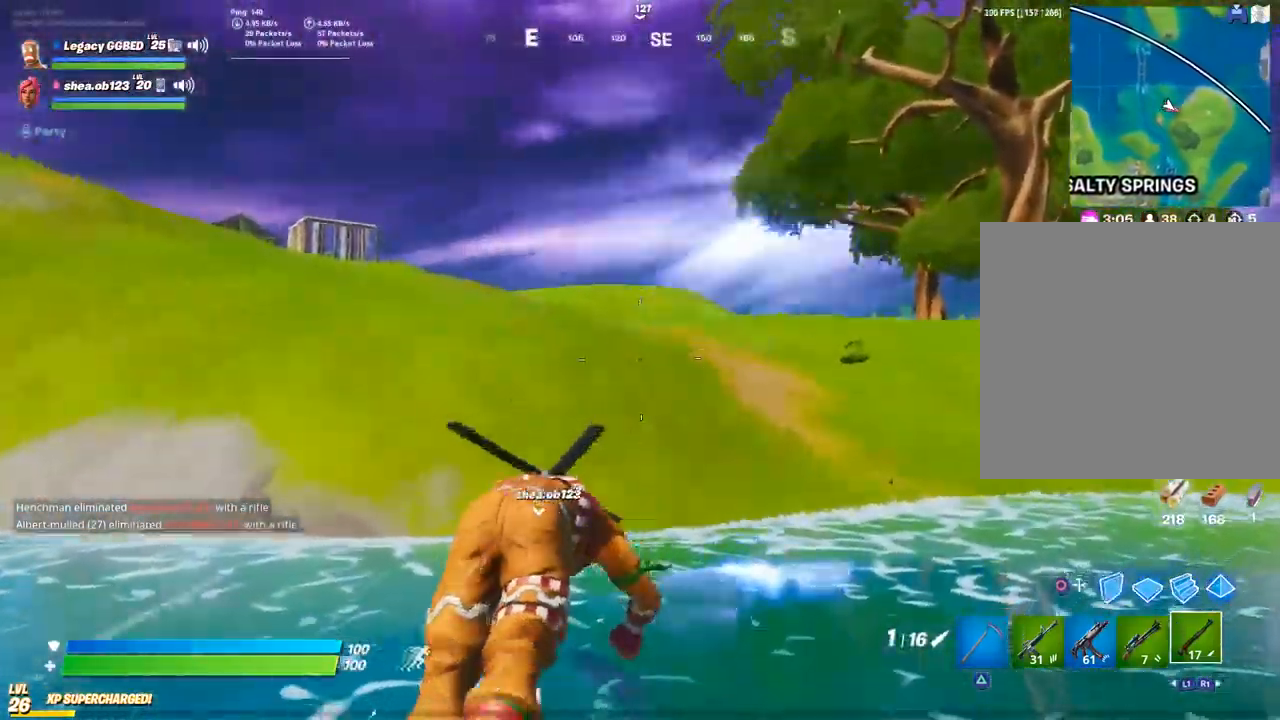
{"buttons": [], "left_stick": "up-right", "right_stick": "center", "events": []}
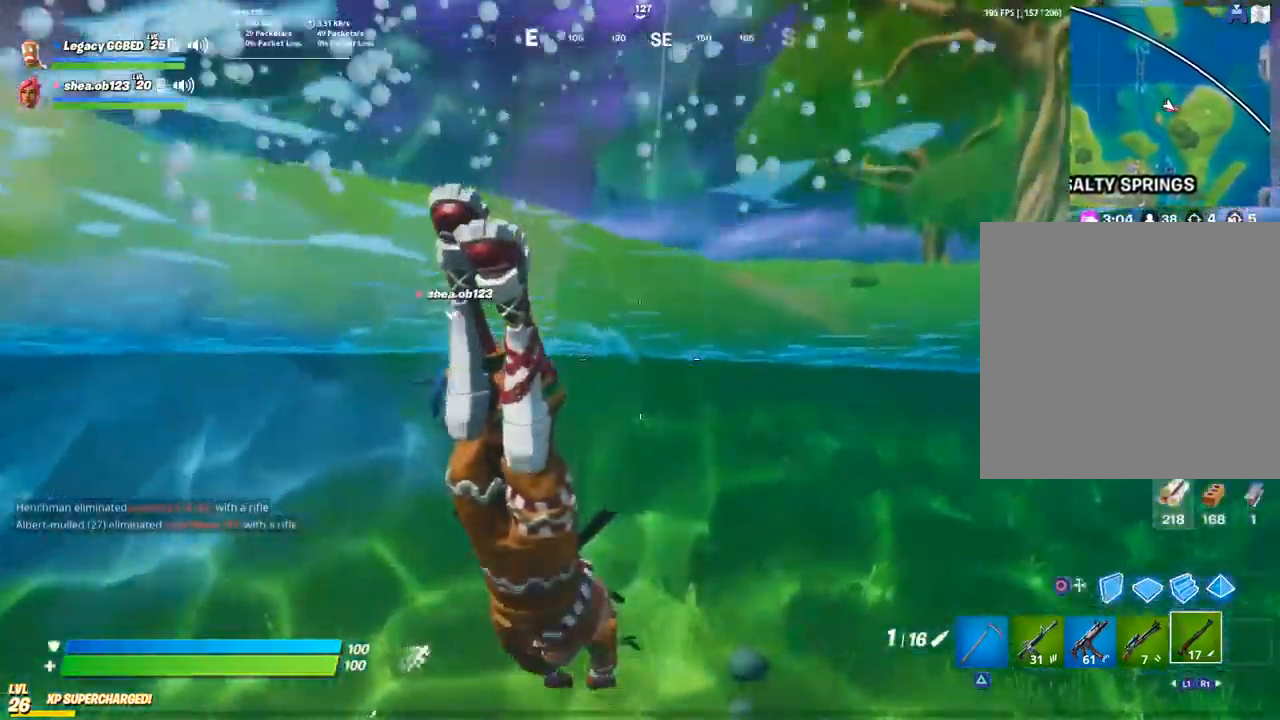
{"buttons": [], "left_stick": "up-right", "right_stick": "center", "events": []}
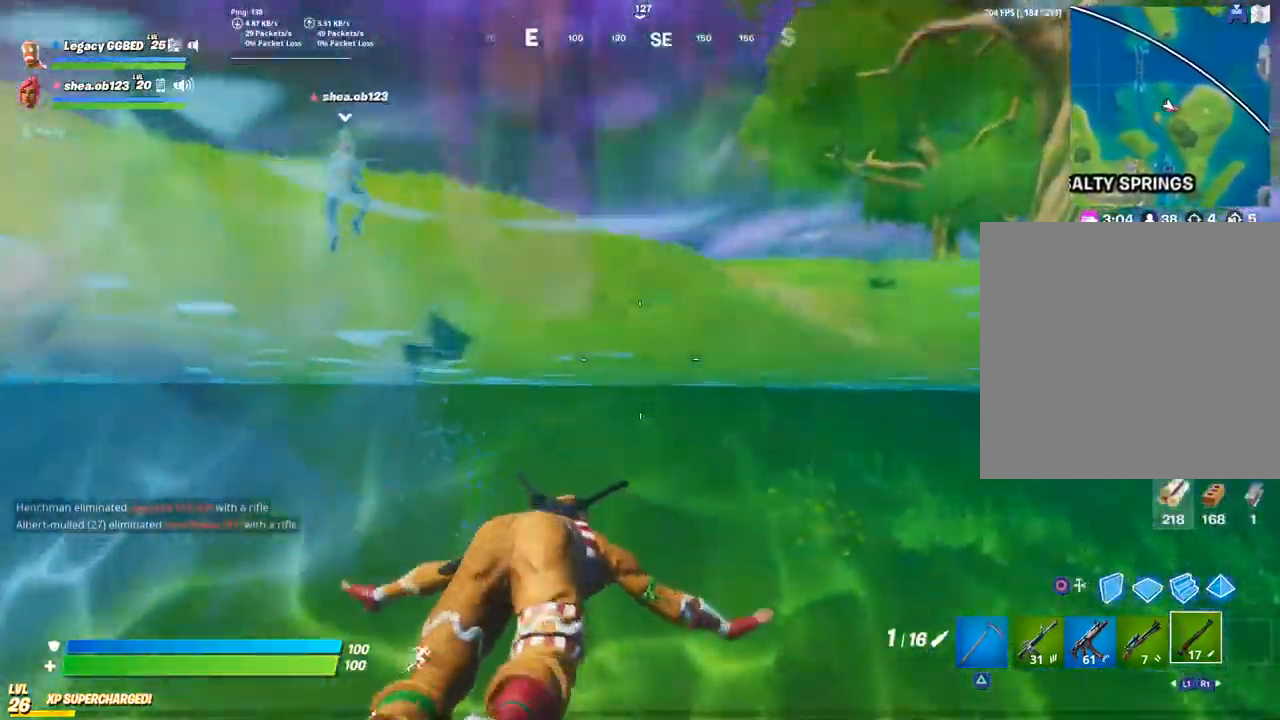
{"buttons": [], "left_stick": "up-right", "right_stick": "center", "events": [[250, "CROSS", "down"], [350, "CROSS", "up"]]}
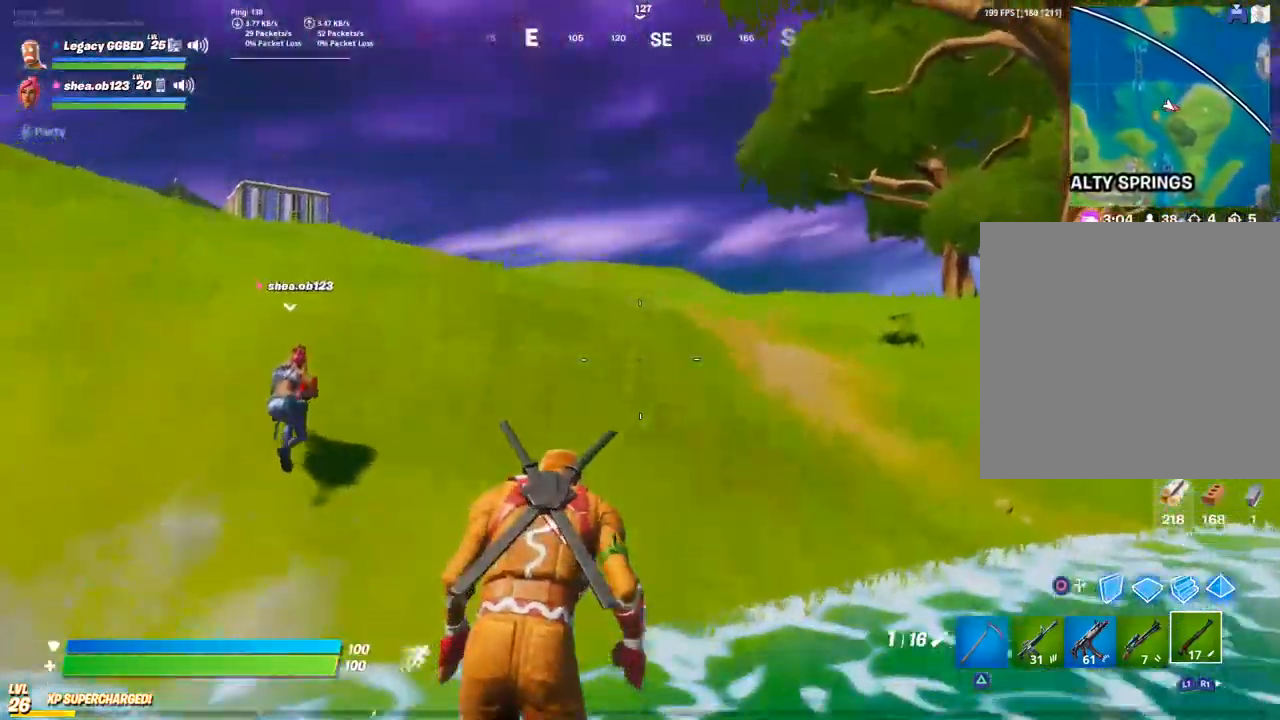
{"buttons": [], "left_stick": "up", "right_stick": "center", "events": [[167, "left_stick", "up"], [283, "L3", "down"], [283, "right_stick", "left"], [383, "L3", "up"], [500, "right_stick", "center"]]}
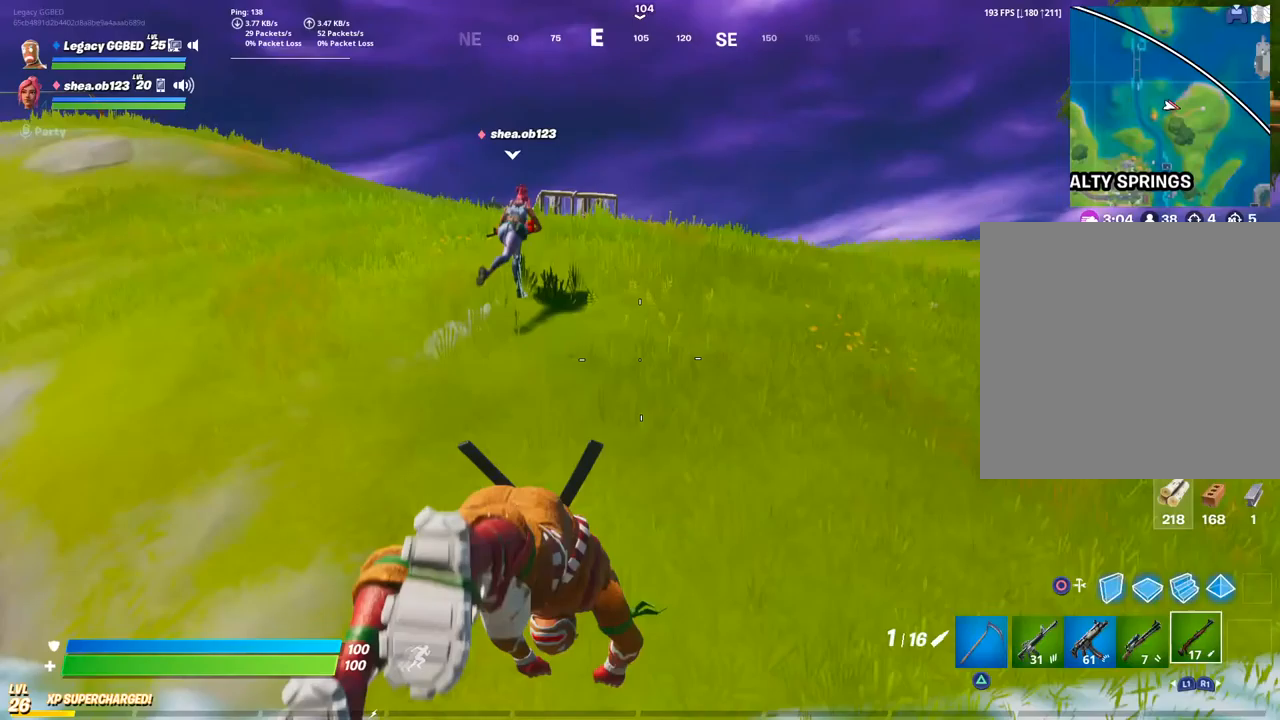
{"buttons": ["L1"], "left_stick": "up", "right_stick": "center", "events": [[450, "L1", "down"]]}
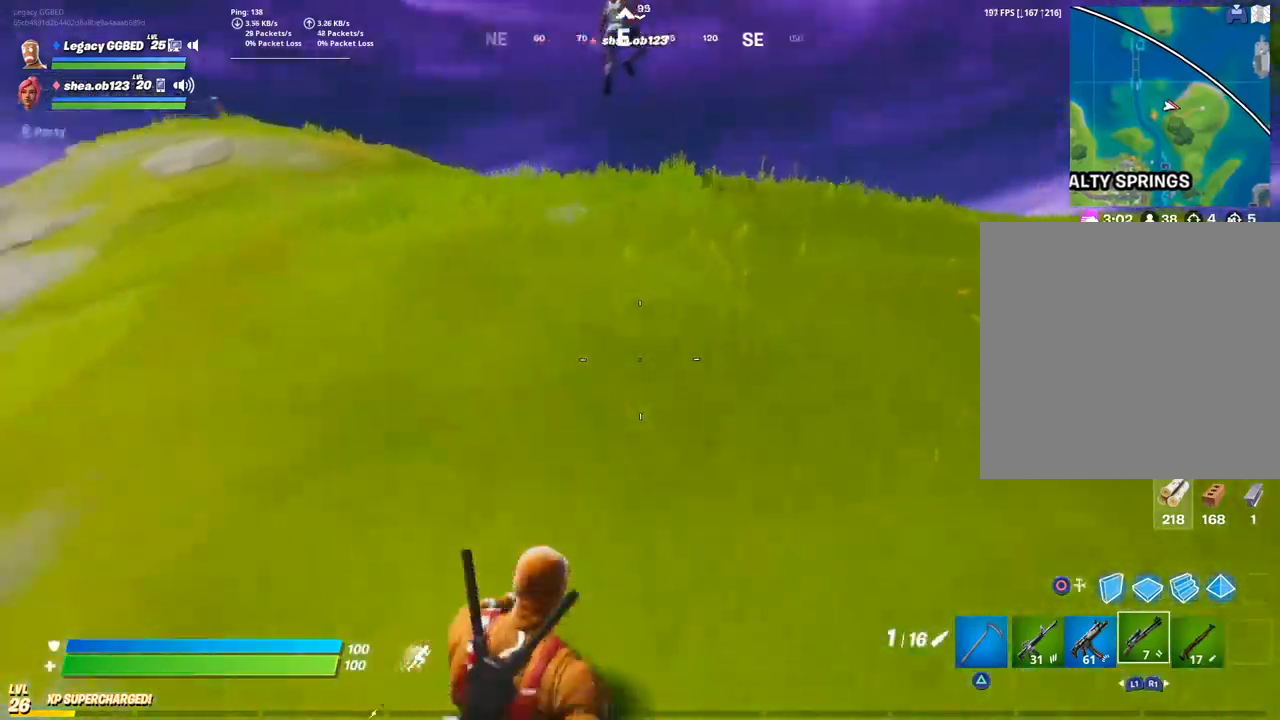
{"buttons": ["CROSS"], "left_stick": "up", "right_stick": "center", "events": [[83, "L1", "up"], [433, "CROSS", "down"]]}
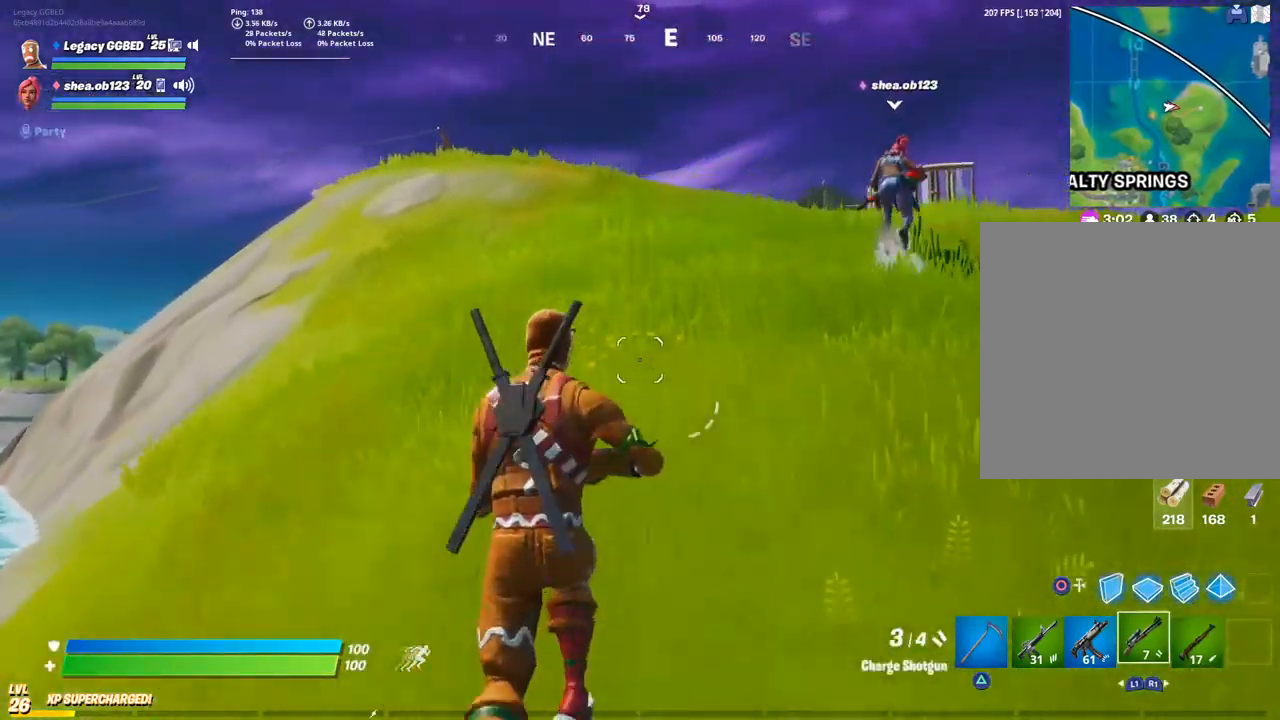
{"buttons": [], "left_stick": "up", "right_stick": "center", "events": [[100, "CROSS", "up"]]}
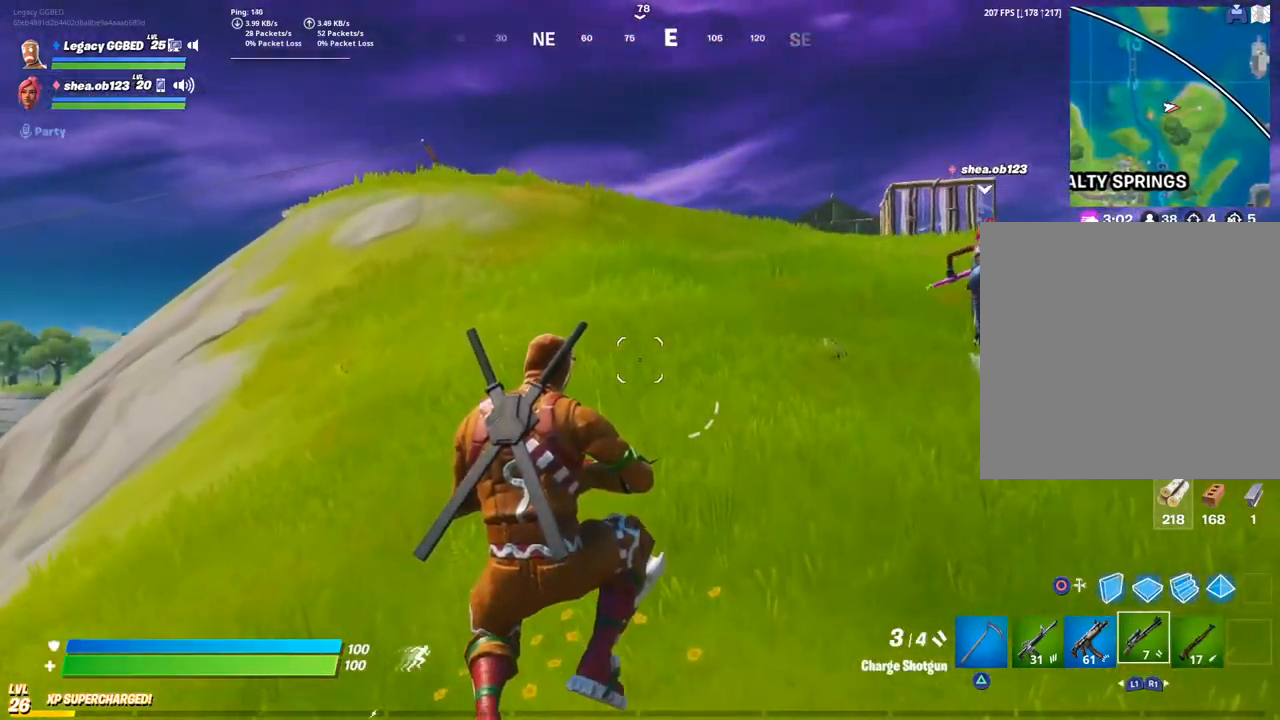
{"buttons": [], "left_stick": "up", "right_stick": "center", "events": []}
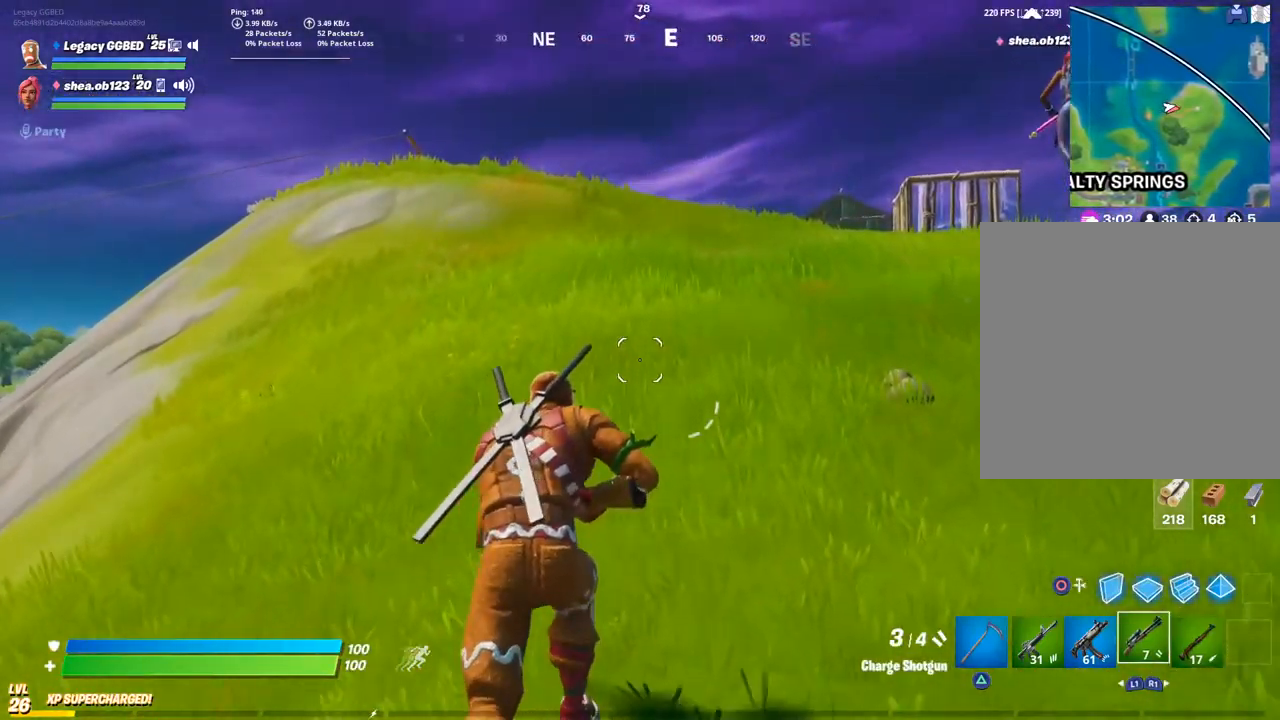
{"buttons": [], "left_stick": "up", "right_stick": "center", "events": []}
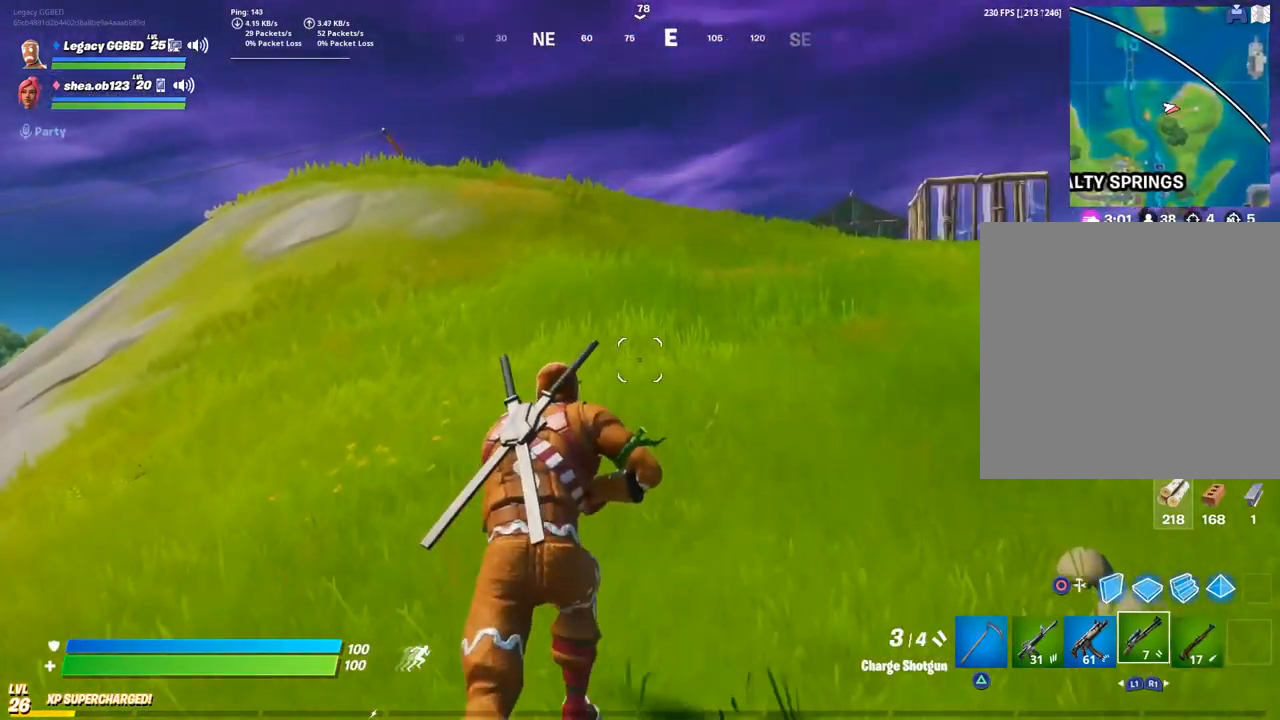
{"buttons": [], "left_stick": "up", "right_stick": "center", "events": []}
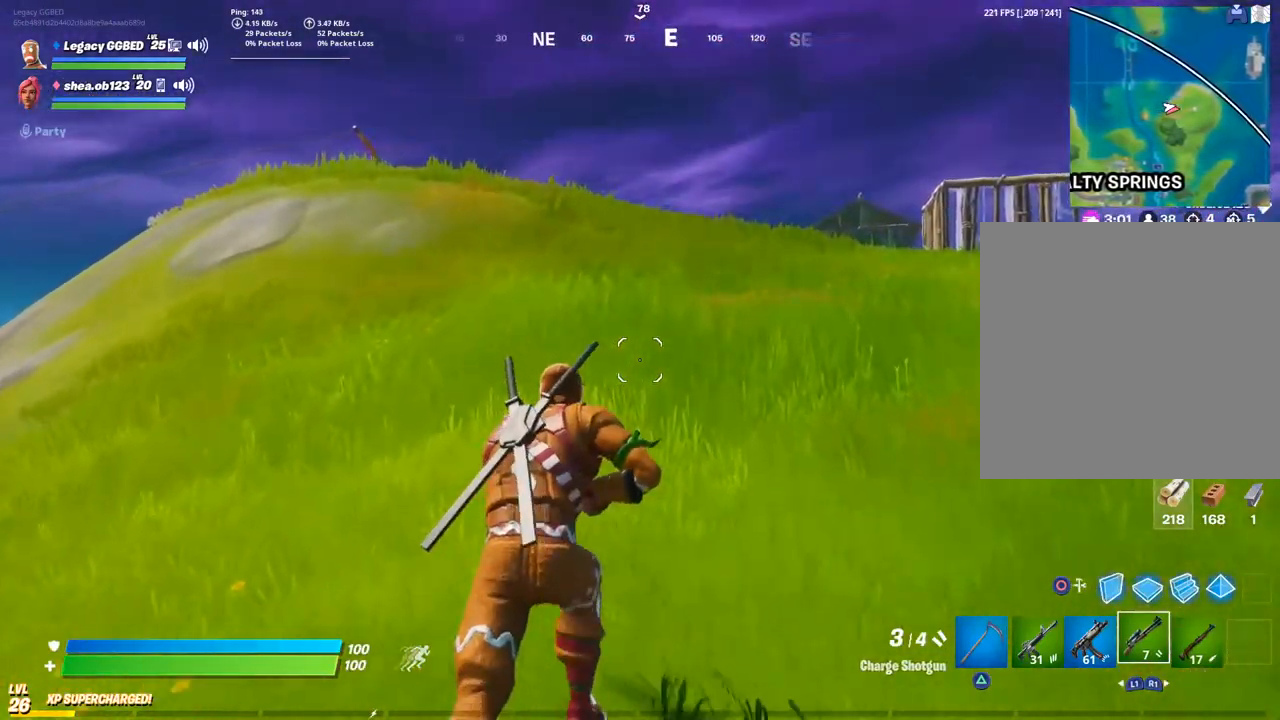
{"buttons": [], "left_stick": "up", "right_stick": "center", "events": []}
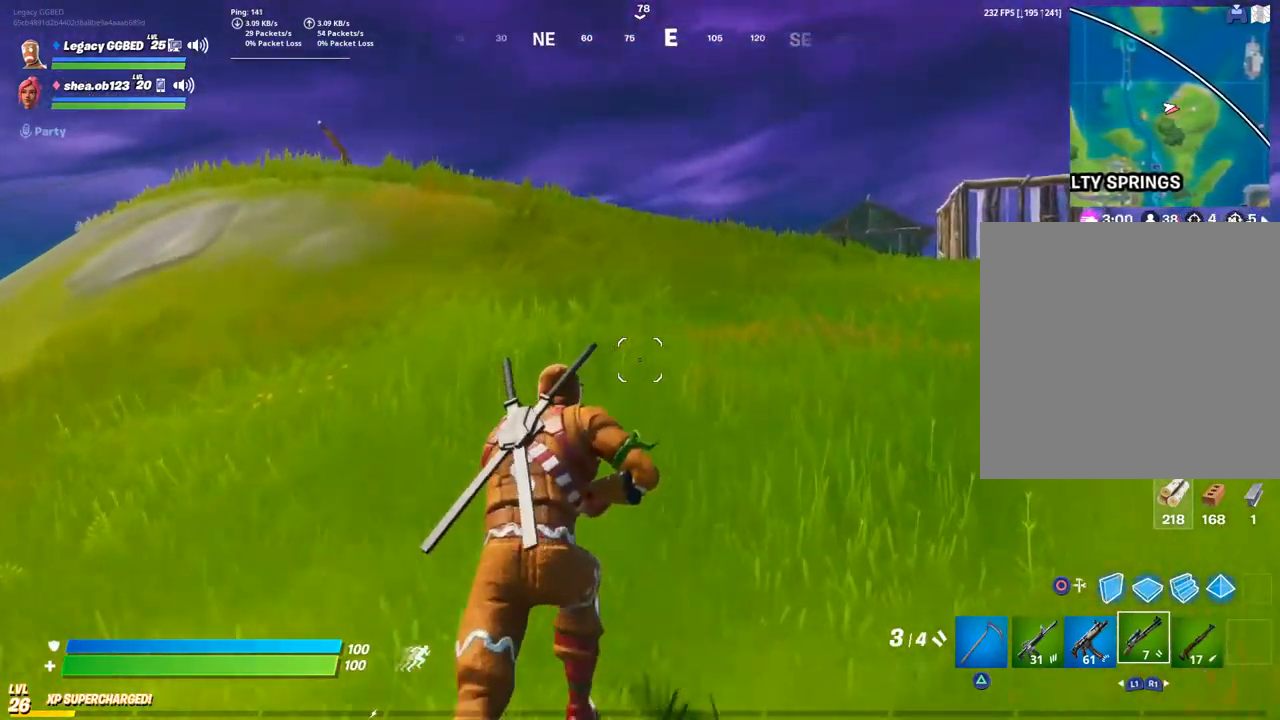
{"buttons": ["CROSS"], "left_stick": "up-right", "right_stick": "center", "events": [[400, "CROSS", "down"], [417, "left_stick", "up-right"]]}
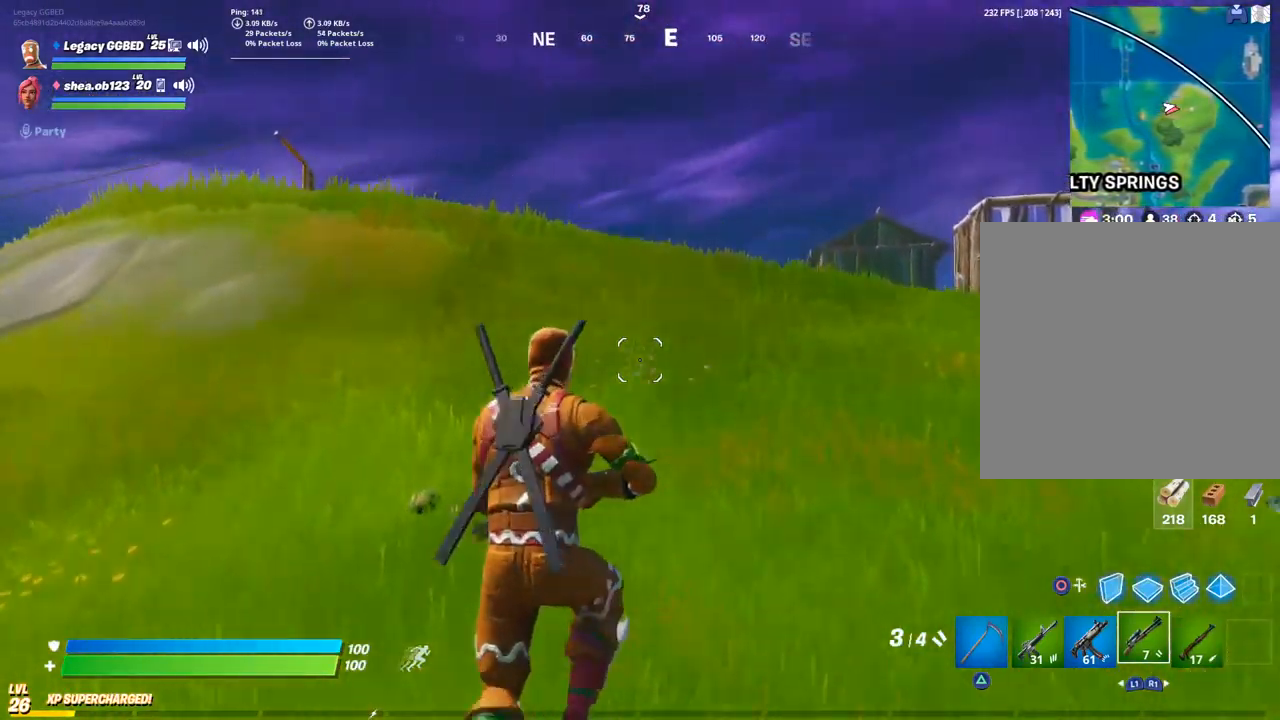
{"buttons": ["L3"], "left_stick": "up", "right_stick": "center", "events": [[83, "CROSS", "up"], [100, "left_stick", "center"], [233, "left_stick", "up-right"], [300, "left_stick", "up"], [433, "L3", "down"]]}
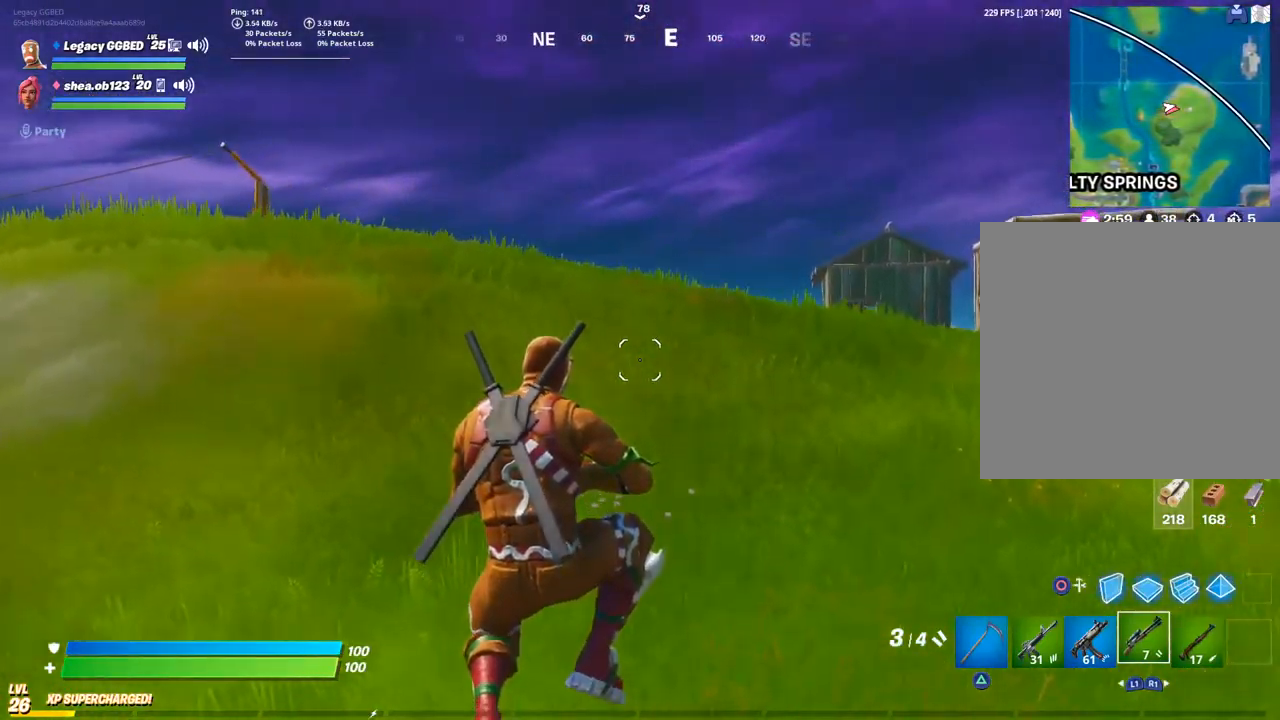
{"buttons": [], "left_stick": "up-left", "right_stick": "center", "events": [[100, "L3", "up"], [100, "right_stick", "right"], [167, "right_stick", "down-right"], [233, "L3", "down"], [267, "right_stick", "center"], [383, "L3", "up"], [417, "CROSS", "down"], [500, "CROSS", "up"], [500, "left_stick", "up-left"]]}
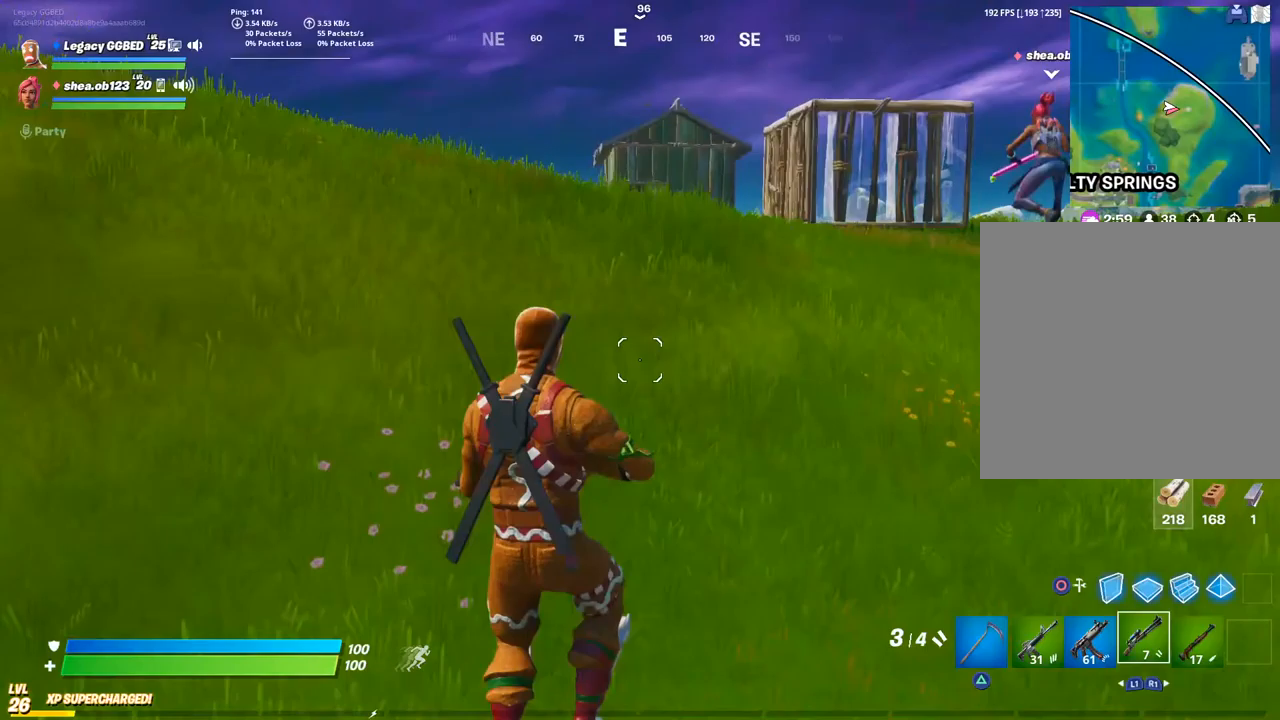
{"buttons": ["L3"], "left_stick": "up-left", "right_stick": "center", "events": [[433, "L3", "down"]]}
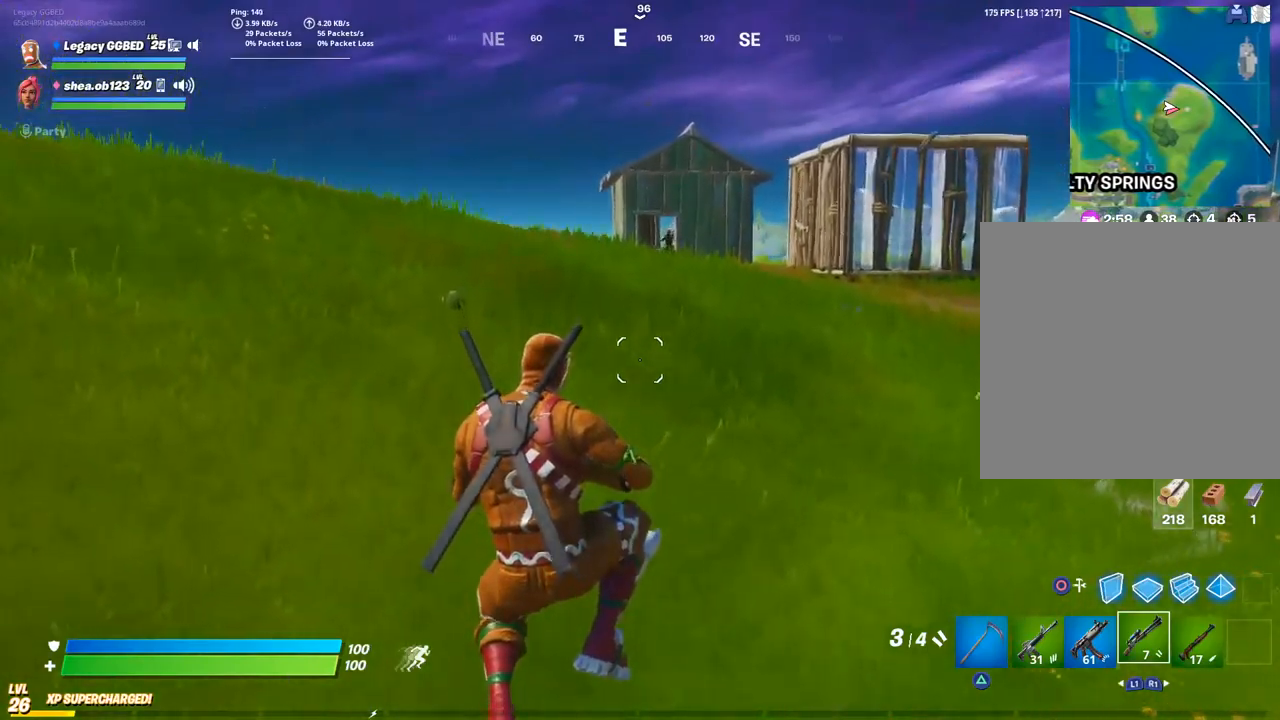
{"buttons": ["CROSS", "R1"], "left_stick": "up", "right_stick": "center", "events": [[67, "L3", "up"], [333, "left_stick", "up"], [400, "R1", "down"], [433, "CROSS", "down"]]}
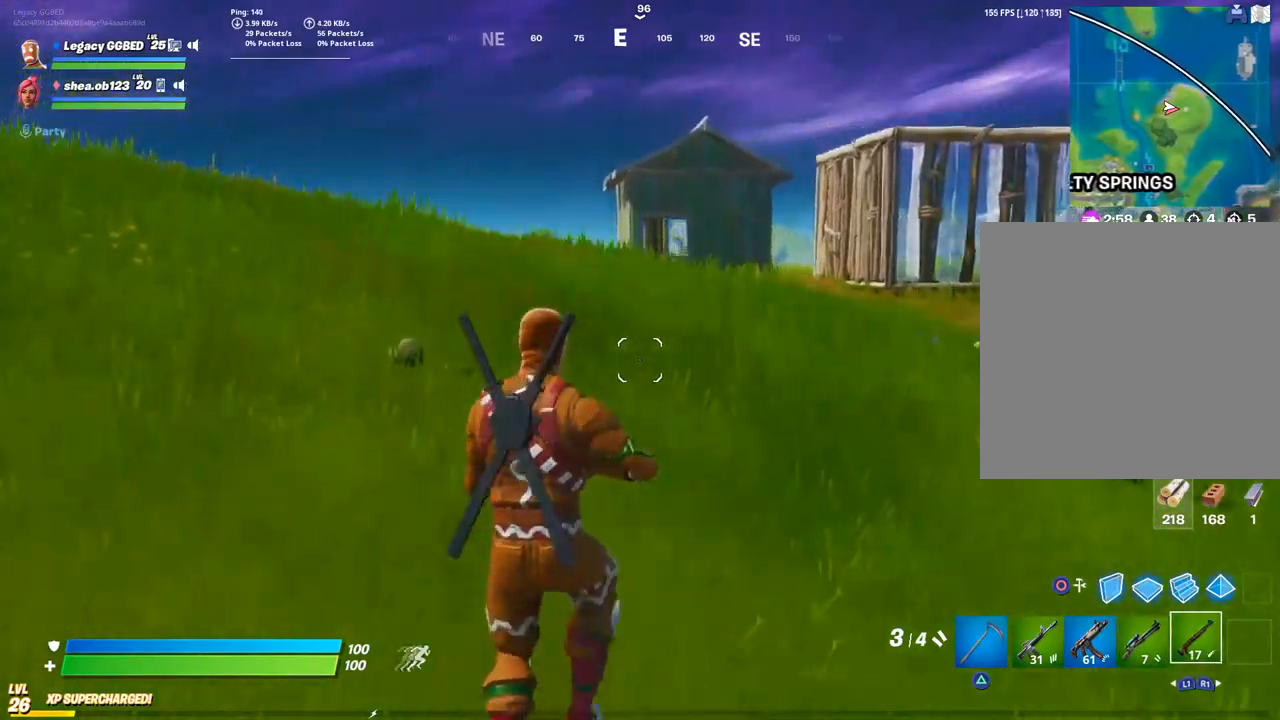
{"buttons": [], "left_stick": "up", "right_stick": "center", "events": [[33, "CROSS", "up"], [50, "R1", "up"]]}
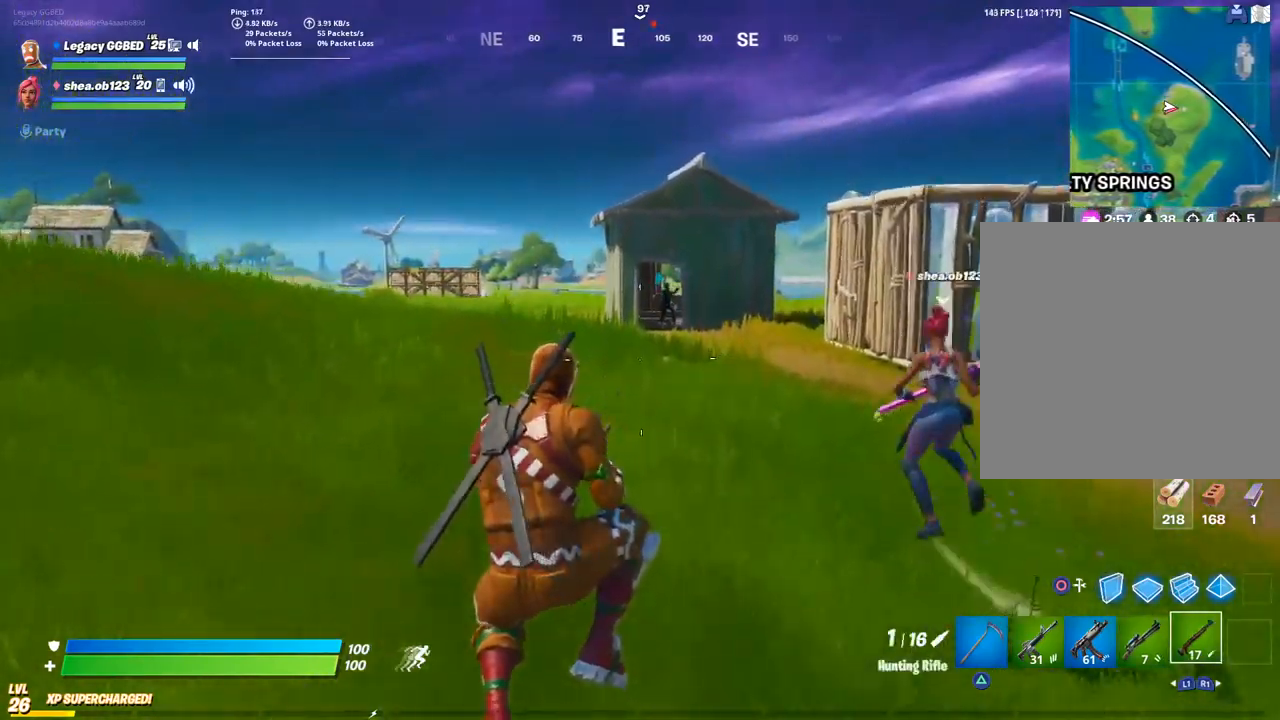
{"buttons": ["L2"], "left_stick": "up", "right_stick": "center", "events": [[233, "L2", "down"]]}